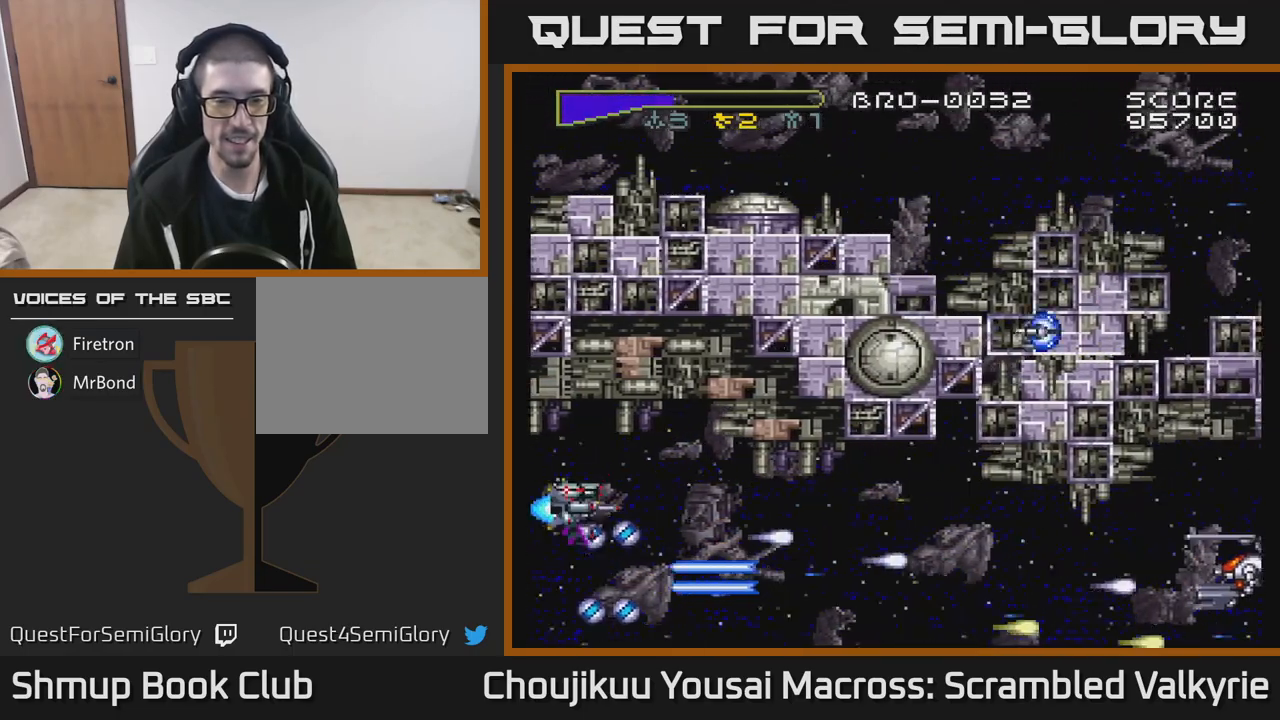
Gameplay with a controller (Xbox layout); each line is a JSON object with the inputs held at the frame after it. "events" lists button and stick changes between this image and that frame as [ms after this image, input, new state], when the widget could be followed in between. Not read: L3 R3 left_stick right_stick.
{"buttons": ["A", "DPAD_DOWN", "DPAD_RIGHT"], "events": [[67, "DPAD_RIGHT", "down"], [117, "DPAD_UP", "up"], [300, "DPAD_DOWN", "down"]]}
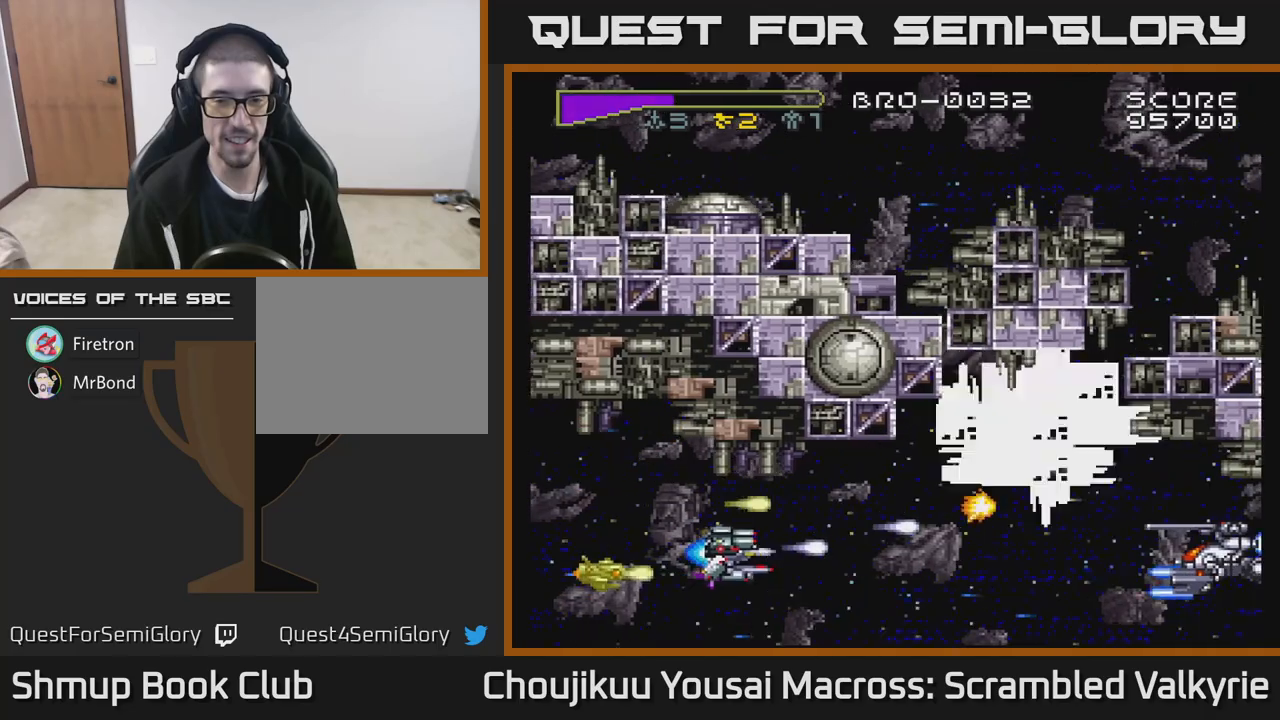
{"buttons": ["A", "DPAD_LEFT"], "events": [[67, "DPAD_RIGHT", "up"], [100, "DPAD_DOWN", "up"], [167, "DPAD_LEFT", "down"]]}
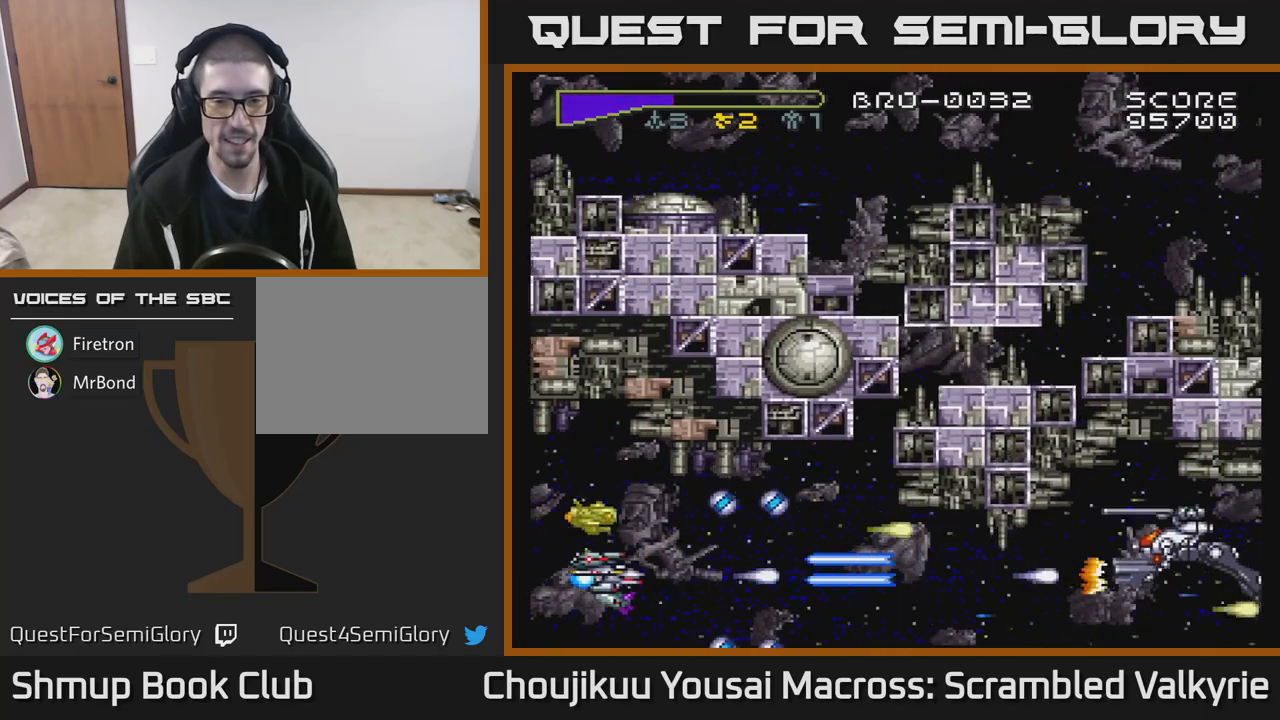
{"buttons": ["A", "DPAD_DOWN", "DPAD_RIGHT"], "events": [[67, "DPAD_LEFT", "up"], [100, "DPAD_DOWN", "down"], [267, "DPAD_RIGHT", "down"]]}
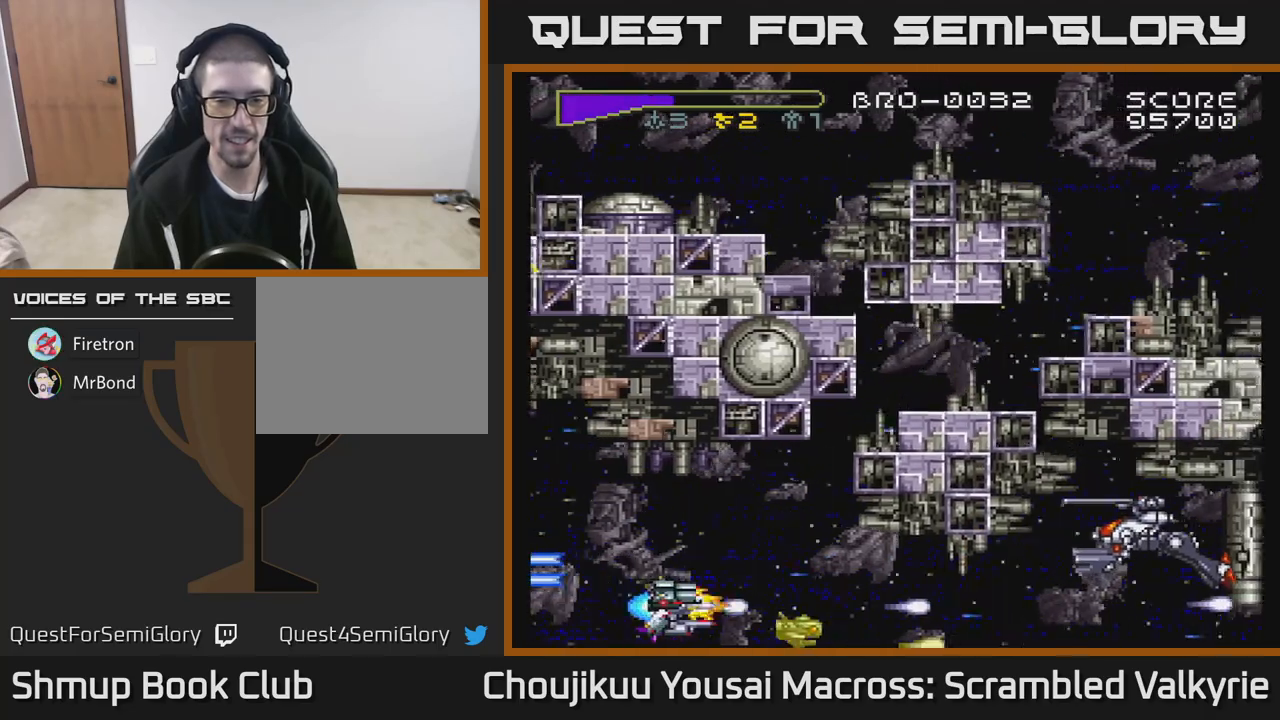
{"buttons": ["A", "DPAD_DOWN", "DPAD_RIGHT"], "events": [[83, "DPAD_DOWN", "up"], [133, "DPAD_RIGHT", "up"], [150, "DPAD_UP", "down"], [217, "DPAD_LEFT", "down"], [367, "DPAD_UP", "up"], [417, "DPAD_LEFT", "up"], [433, "DPAD_DOWN", "down"], [467, "DPAD_RIGHT", "down"]]}
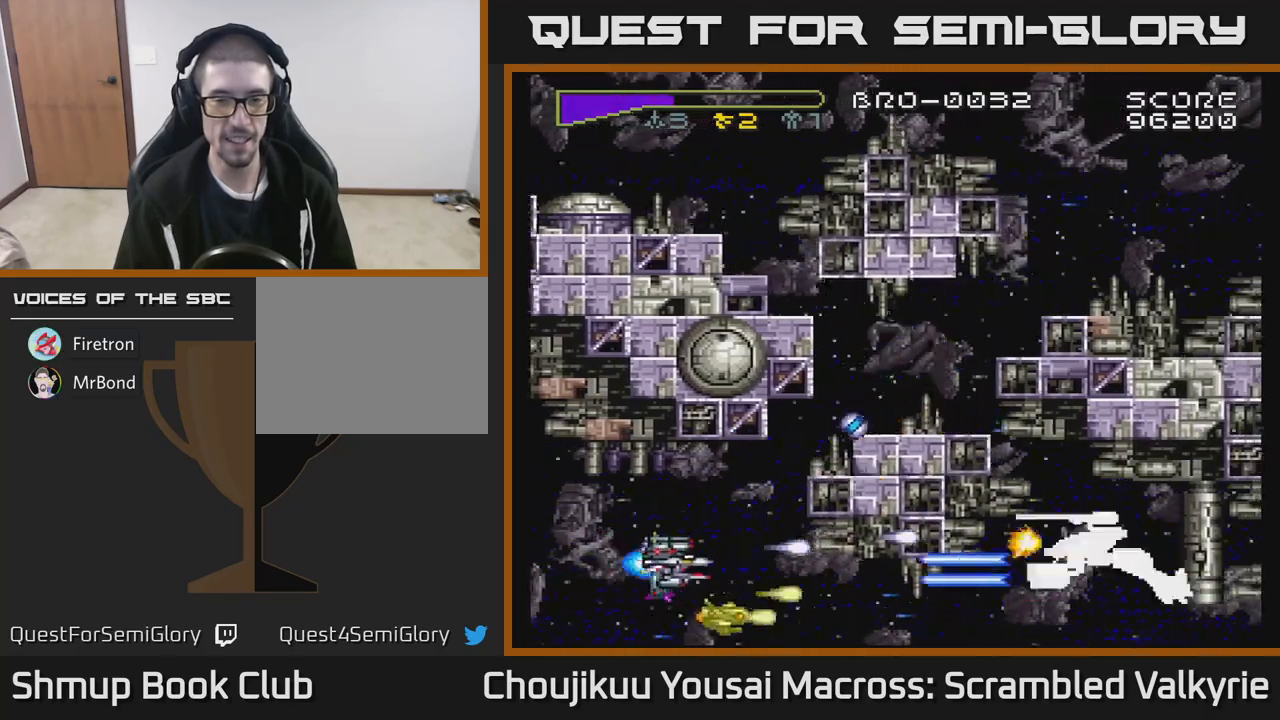
{"buttons": ["A", "DPAD_RIGHT"], "events": [[33, "DPAD_RIGHT", "up"], [50, "DPAD_DOWN", "up"], [83, "DPAD_LEFT", "down"], [250, "DPAD_UP", "down"], [300, "DPAD_LEFT", "up"], [400, "DPAD_RIGHT", "down"], [467, "DPAD_UP", "up"]]}
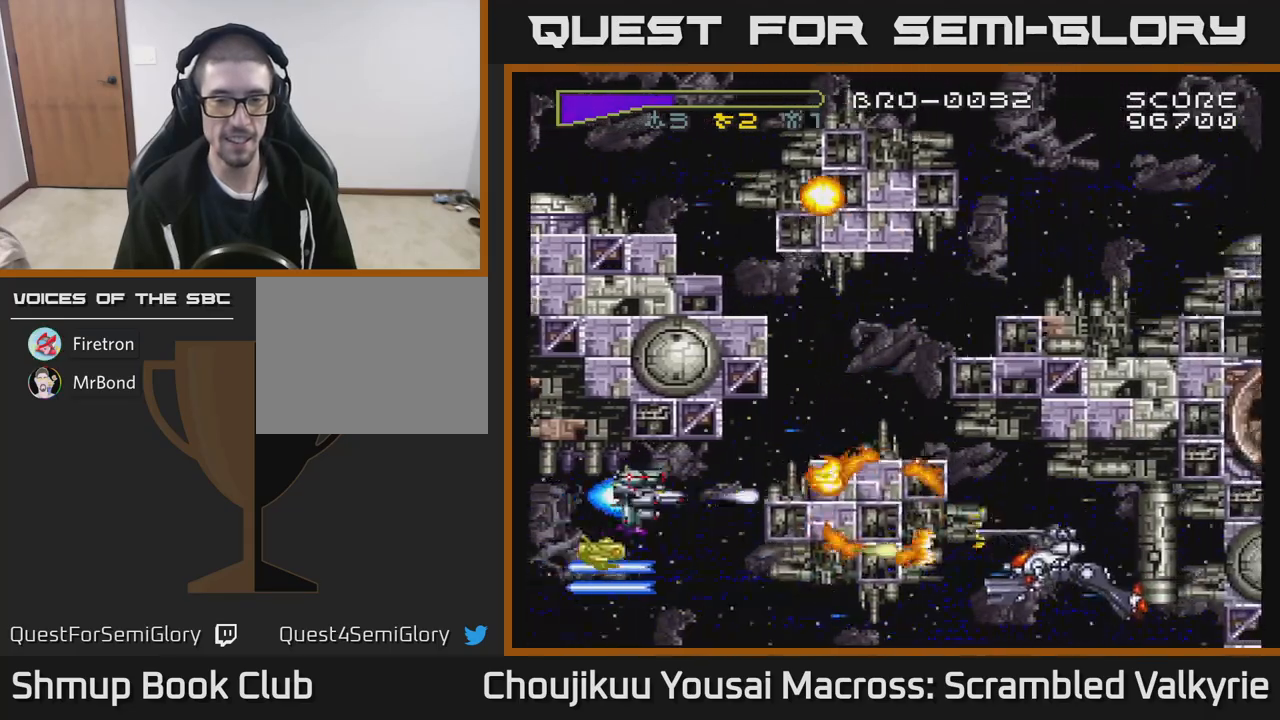
{"buttons": ["A"], "events": [[117, "DPAD_DOWN", "down"], [117, "DPAD_RIGHT", "up"], [183, "DPAD_LEFT", "down"], [217, "DPAD_DOWN", "up"], [467, "DPAD_LEFT", "up"]]}
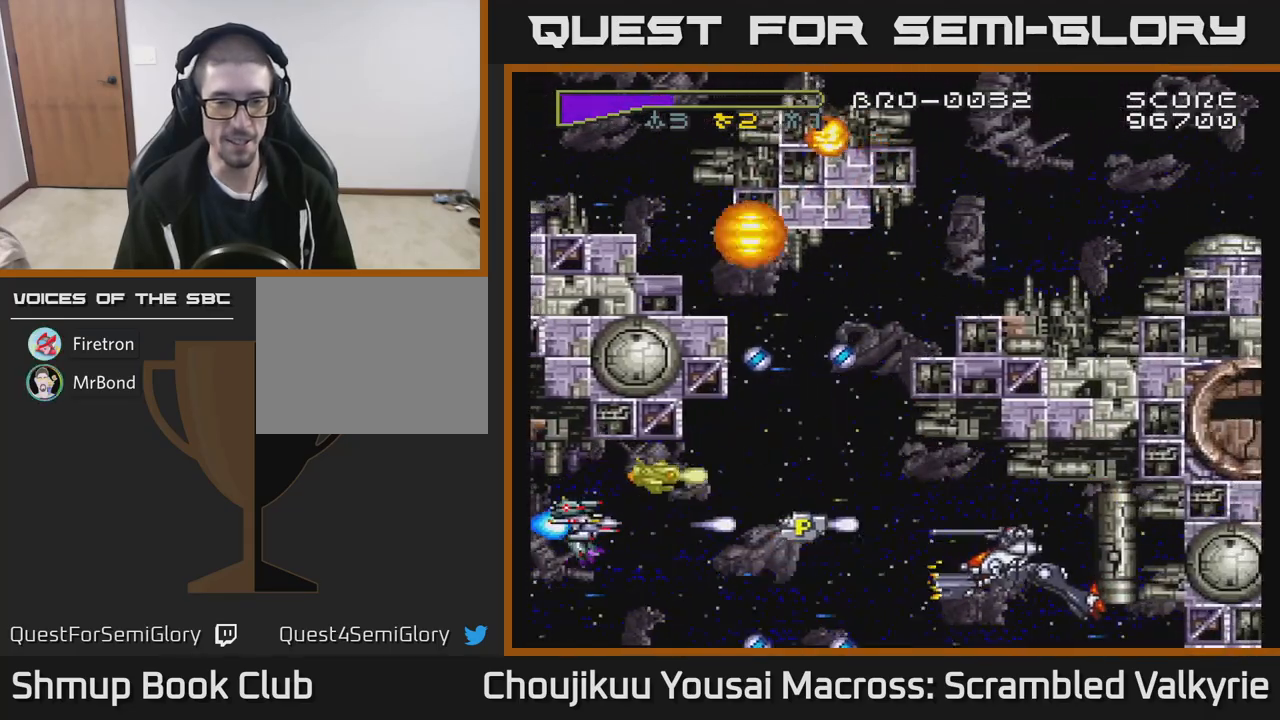
{"buttons": ["A", "DPAD_UP"], "events": [[150, "DPAD_RIGHT", "down"], [450, "DPAD_UP", "down"], [483, "DPAD_RIGHT", "up"]]}
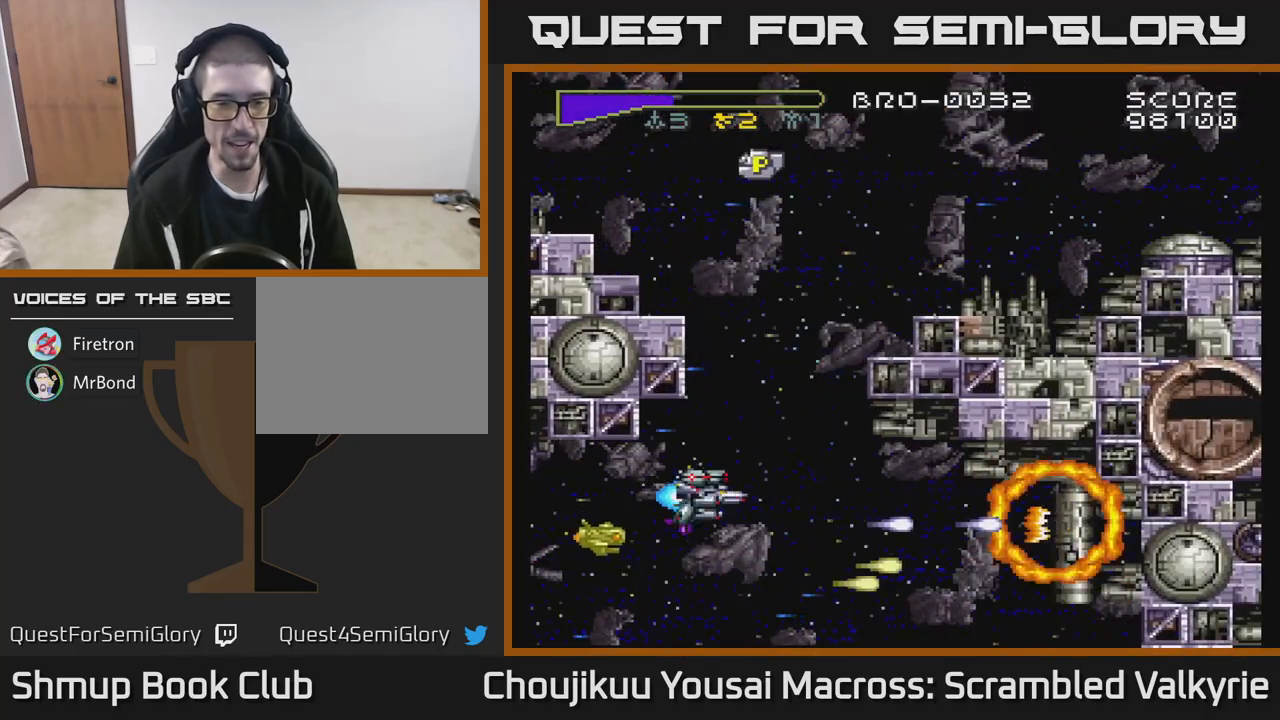
{"buttons": ["A", "DPAD_UP"], "events": [[67, "DPAD_UP", "up"], [83, "DPAD_RIGHT", "down"], [117, "DPAD_DOWN", "down"], [167, "DPAD_RIGHT", "up"], [217, "DPAD_DOWN", "up"], [250, "DPAD_UP", "down"]]}
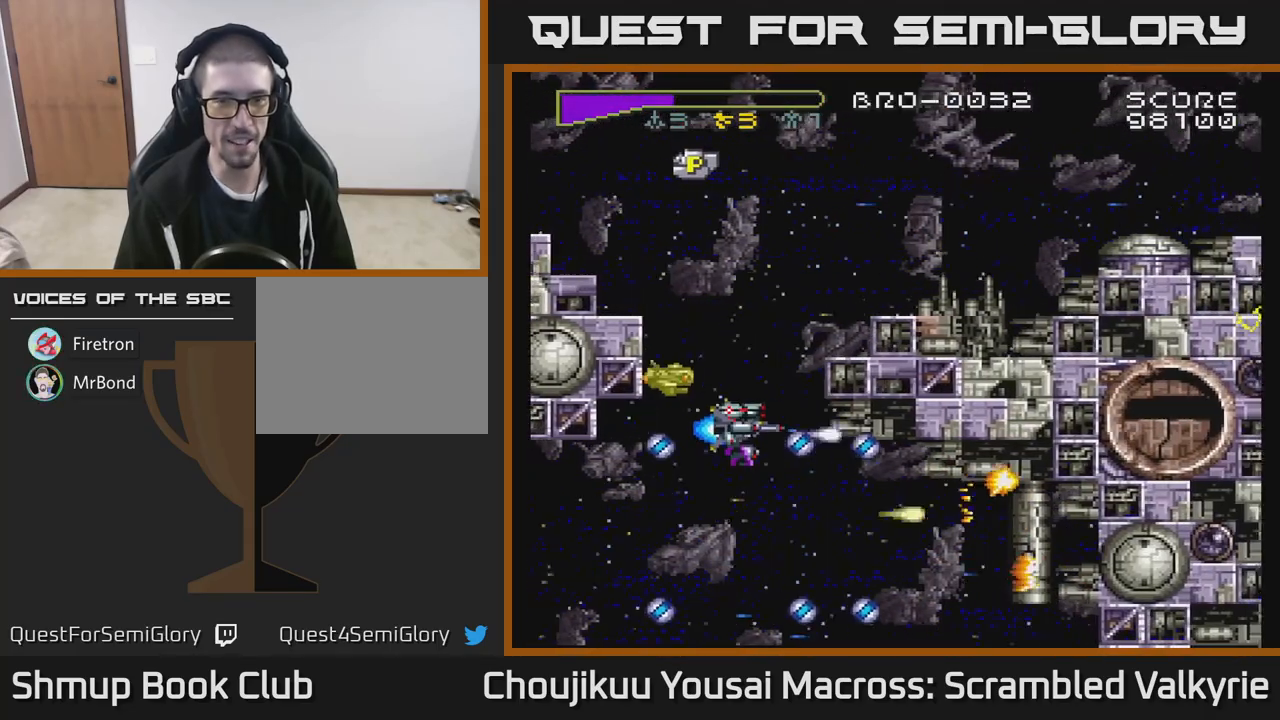
{"buttons": ["A", "DPAD_UP", "DPAD_LEFT"], "events": [[250, "DPAD_LEFT", "down"]]}
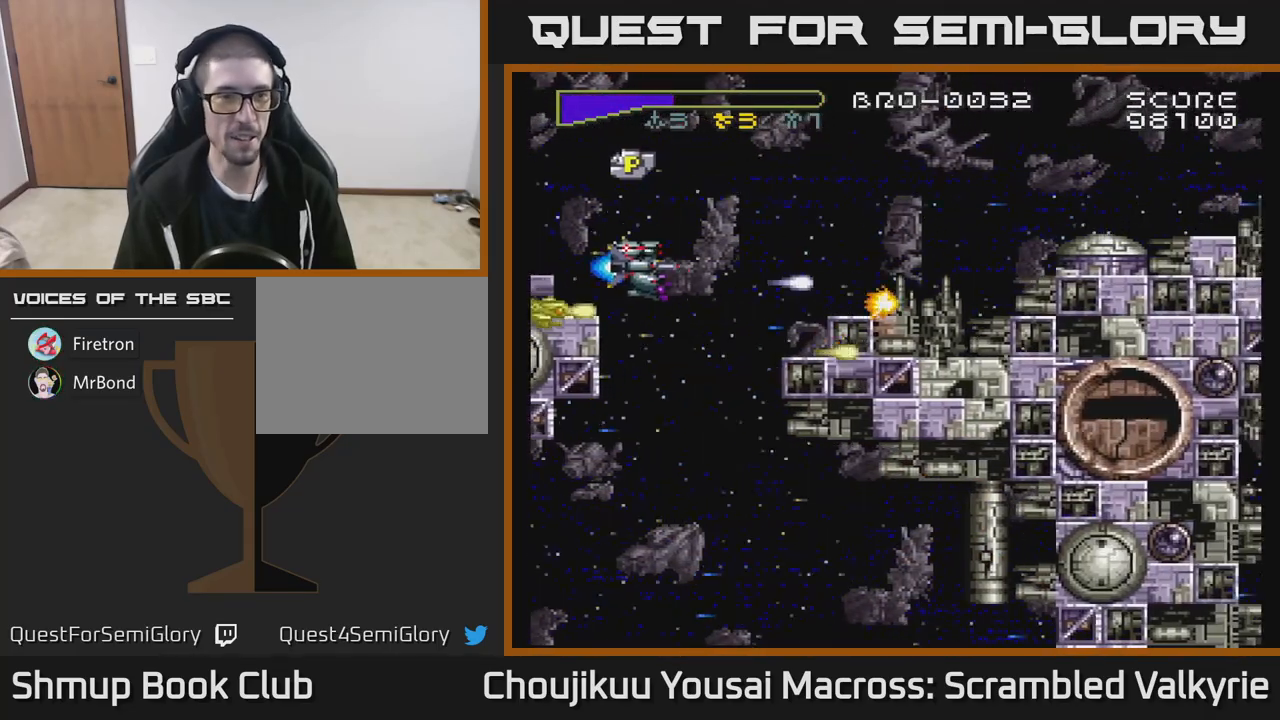
{"buttons": ["A", "DPAD_DOWN", "DPAD_RIGHT"], "events": [[150, "DPAD_LEFT", "up"], [300, "DPAD_LEFT", "down"], [350, "DPAD_UP", "up"], [417, "DPAD_LEFT", "up"], [433, "DPAD_DOWN", "down"], [467, "DPAD_RIGHT", "down"]]}
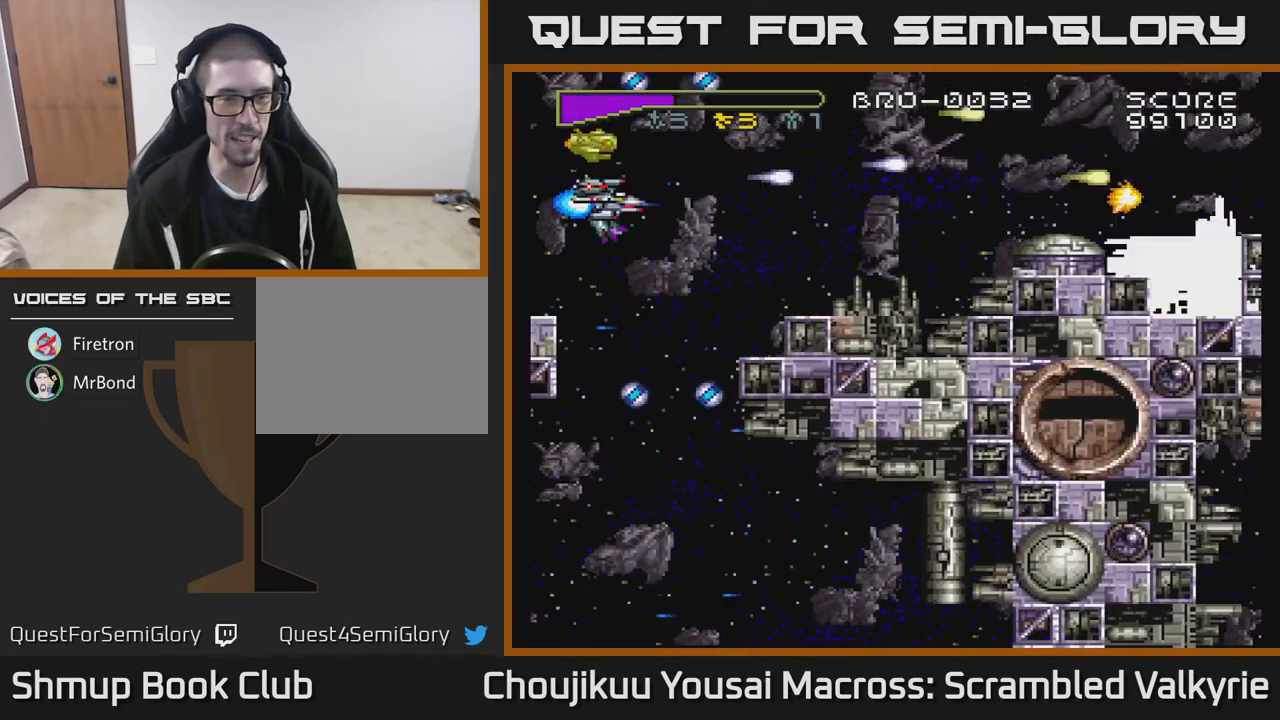
{"buttons": ["A"], "events": [[200, "DPAD_DOWN", "up"], [200, "DPAD_RIGHT", "up"], [250, "DPAD_LEFT", "down"], [333, "DPAD_UP", "down"], [367, "DPAD_LEFT", "up"], [433, "DPAD_UP", "up"]]}
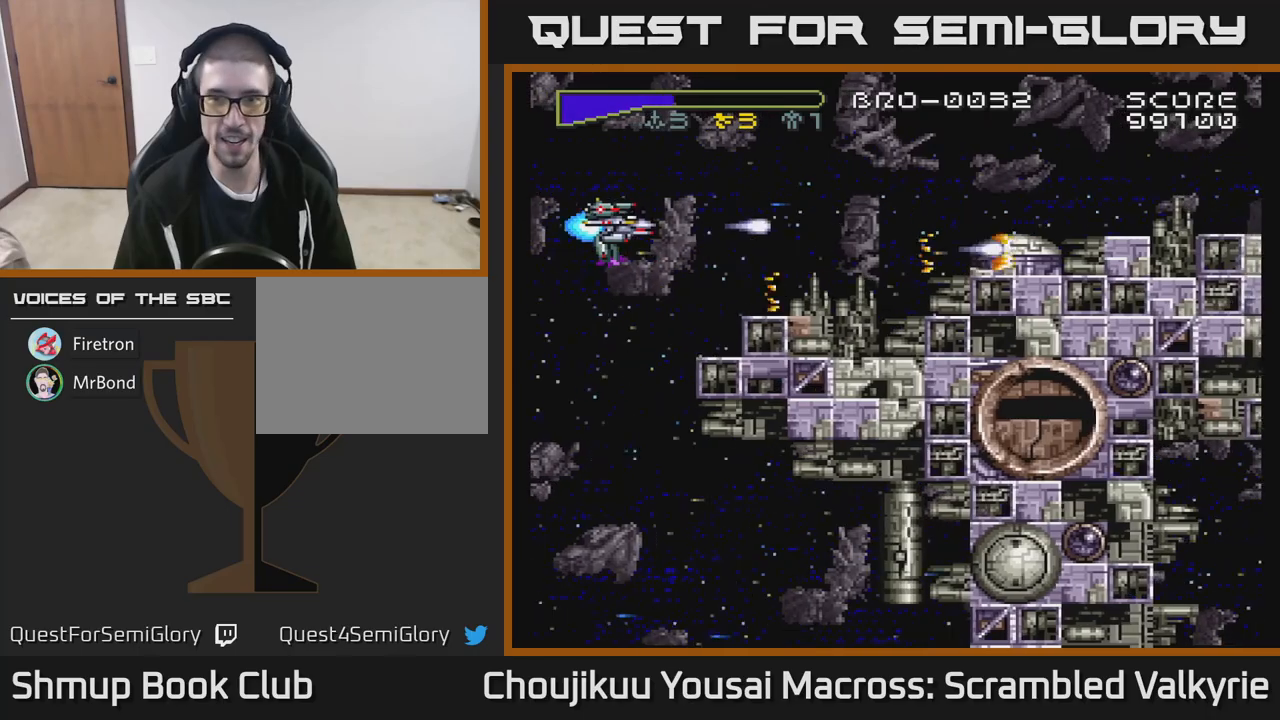
{"buttons": ["A"], "events": [[150, "DPAD_RIGHT", "down"], [283, "DPAD_RIGHT", "up"]]}
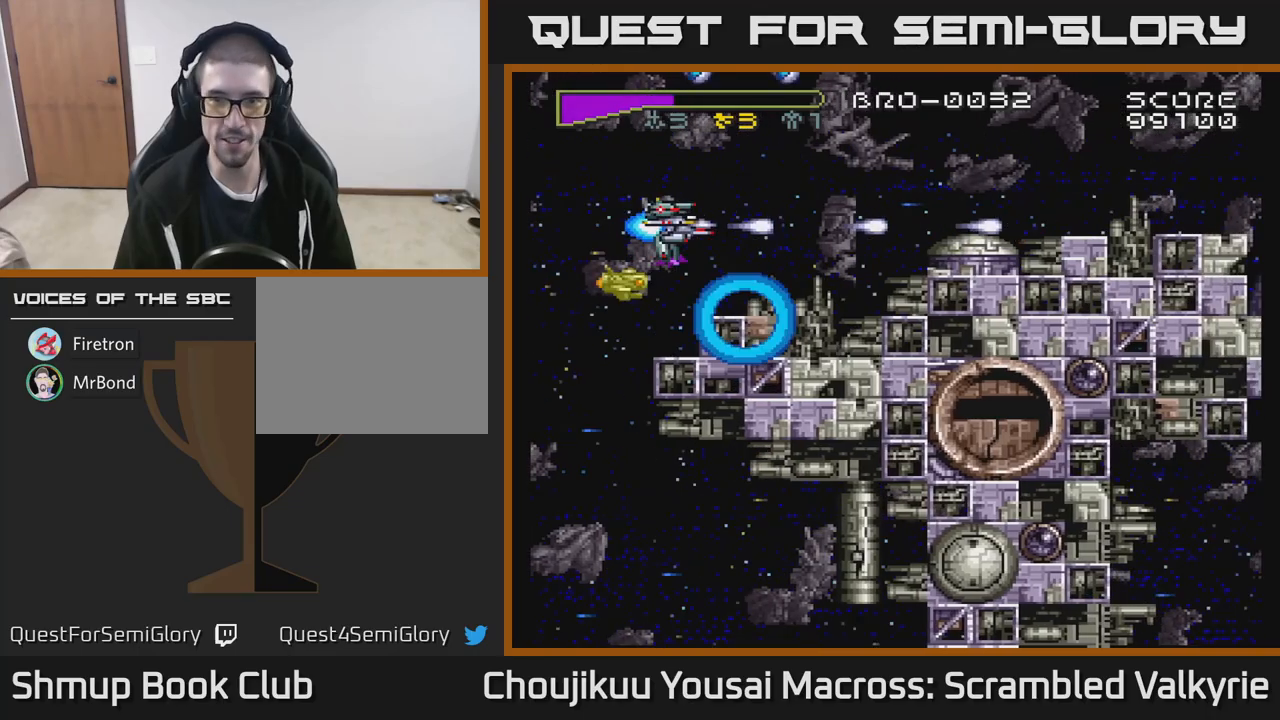
{"buttons": ["A"], "events": []}
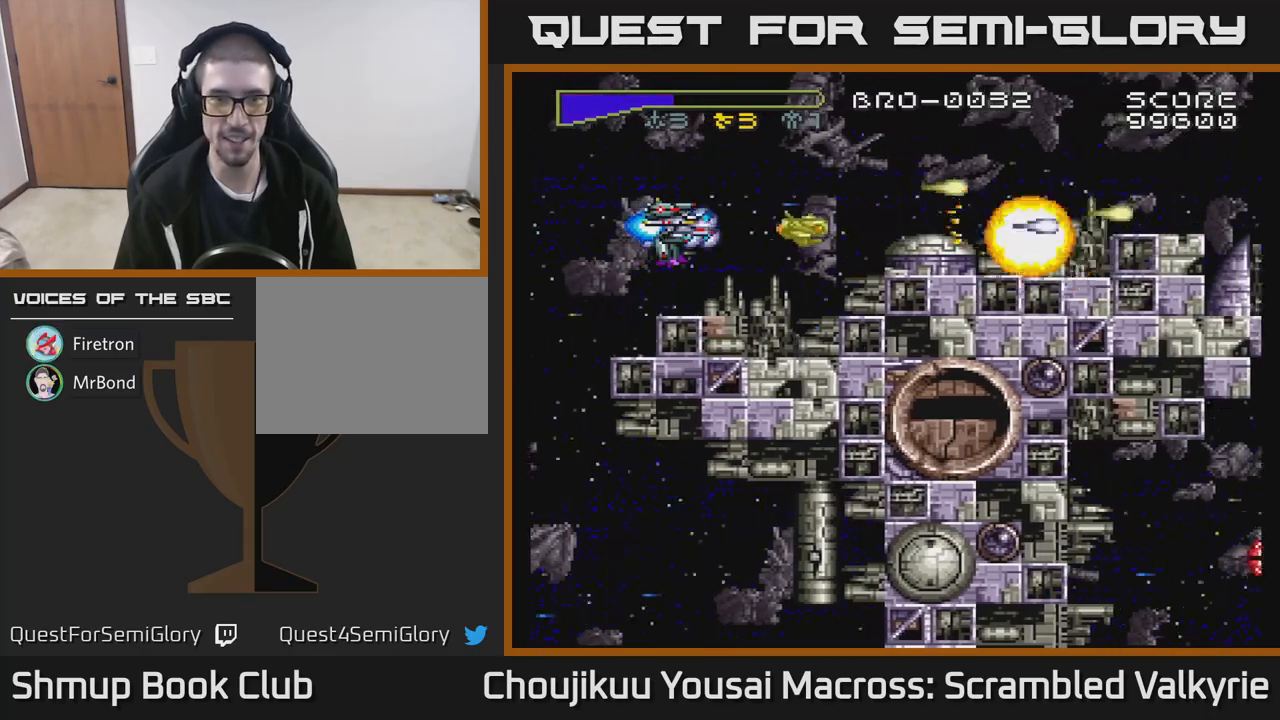
{"buttons": ["A"], "events": []}
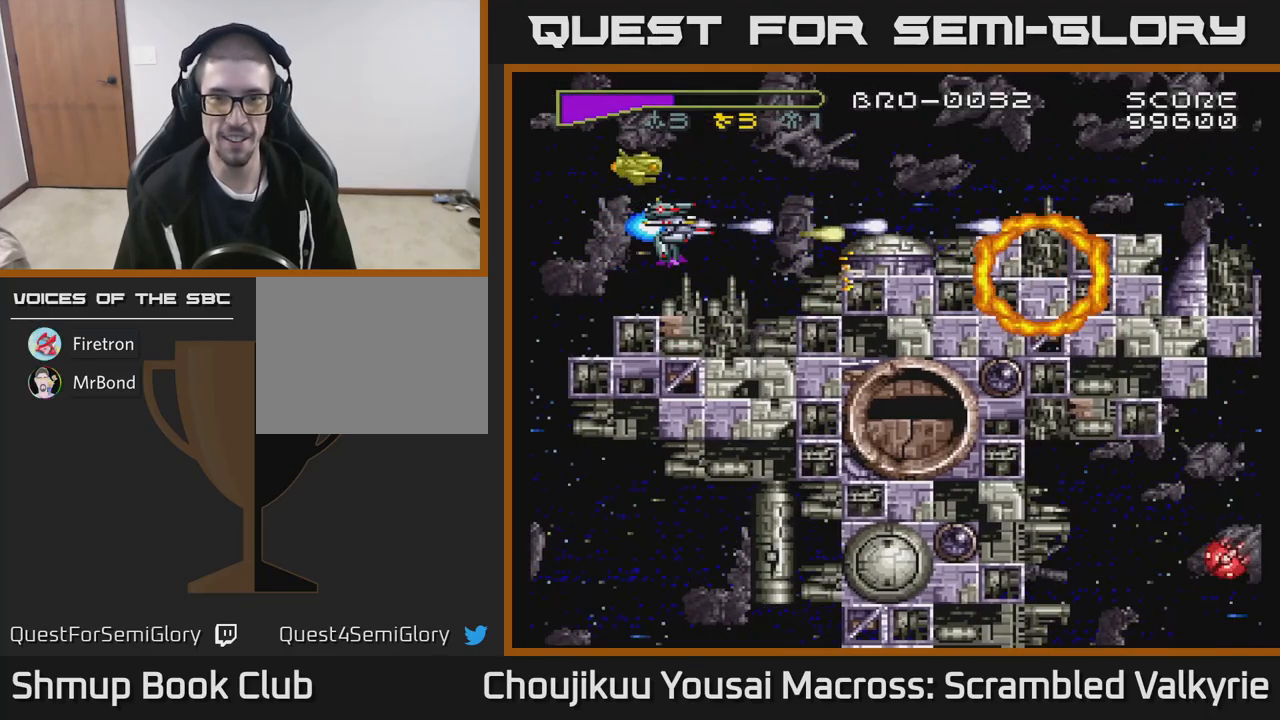
{"buttons": ["A", "DPAD_RIGHT"], "events": [[267, "DPAD_UP", "down"], [367, "DPAD_RIGHT", "down"], [450, "DPAD_UP", "up"]]}
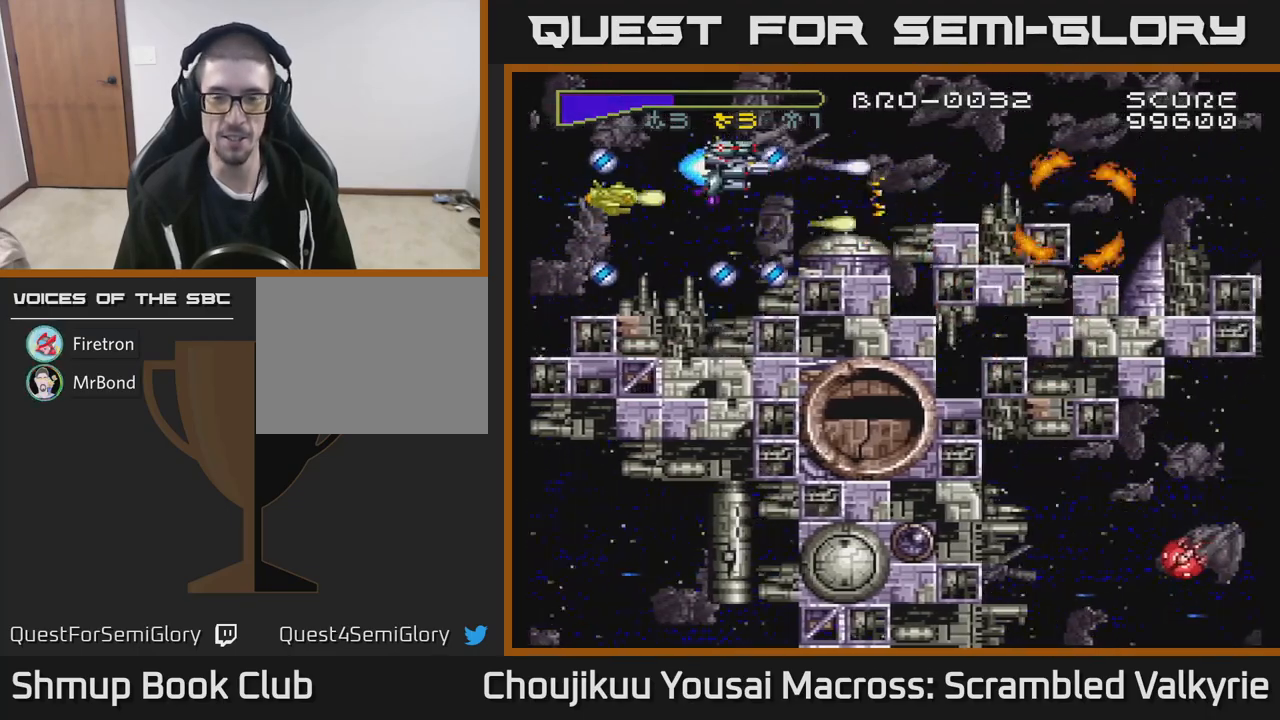
{"buttons": ["A", "DPAD_DOWN"], "events": [[100, "DPAD_RIGHT", "up"], [100, "DPAD_UP", "down"], [233, "DPAD_LEFT", "down"], [233, "DPAD_UP", "up"], [267, "DPAD_LEFT", "up"], [500, "DPAD_DOWN", "down"]]}
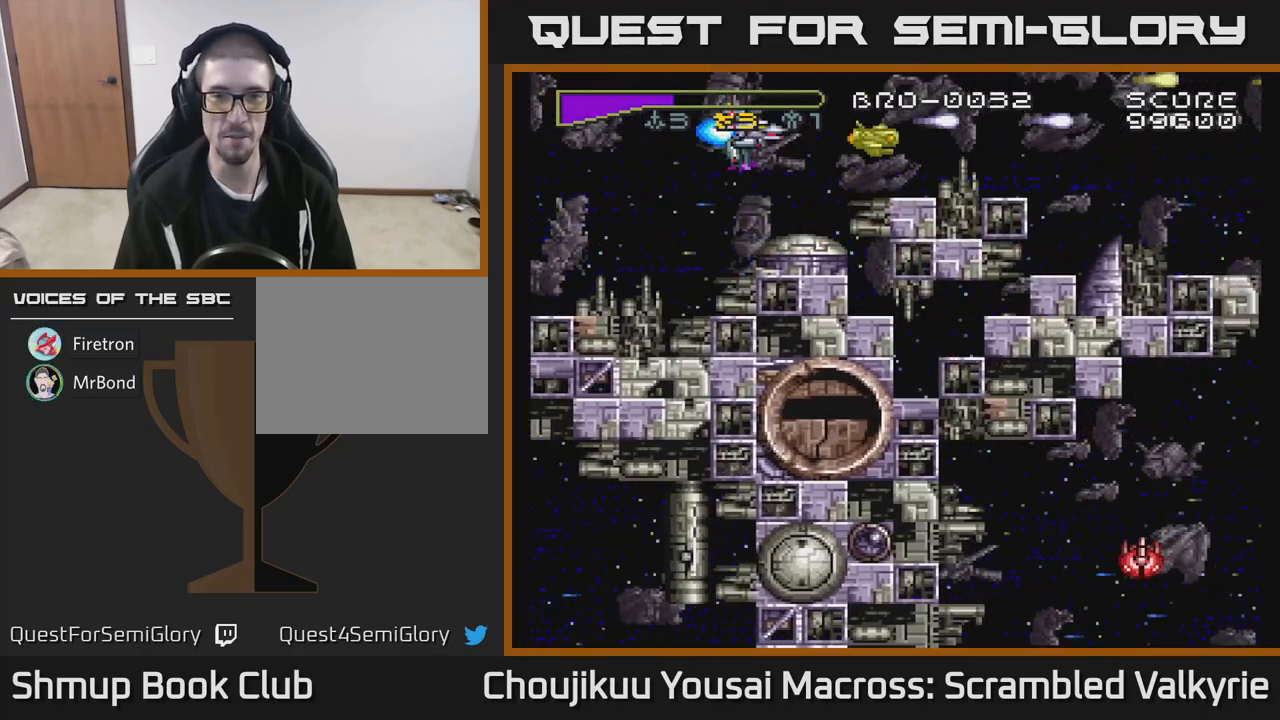
{"buttons": ["A", "DPAD_DOWN"], "events": [[83, "DPAD_LEFT", "down"], [117, "DPAD_DOWN", "up"], [350, "DPAD_LEFT", "up"], [483, "DPAD_DOWN", "down"]]}
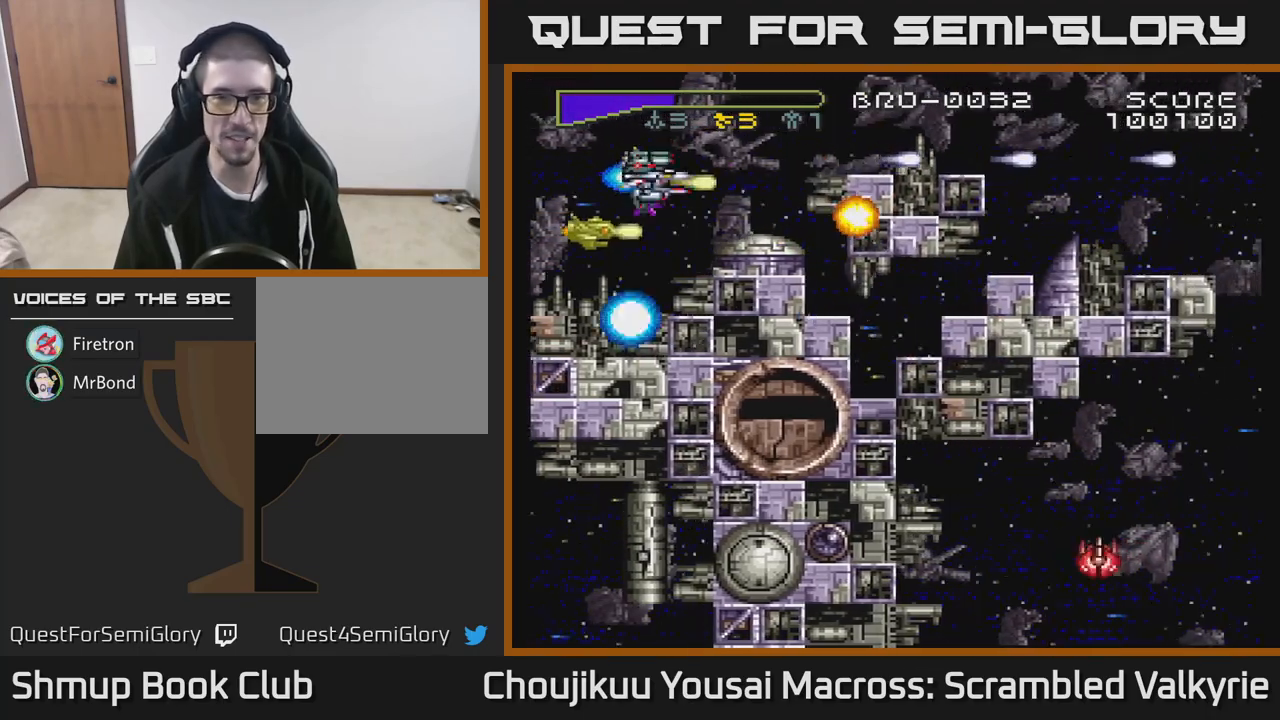
{"buttons": ["A"], "events": [[50, "DPAD_DOWN", "up"], [50, "DPAD_LEFT", "down"], [150, "DPAD_LEFT", "up"]]}
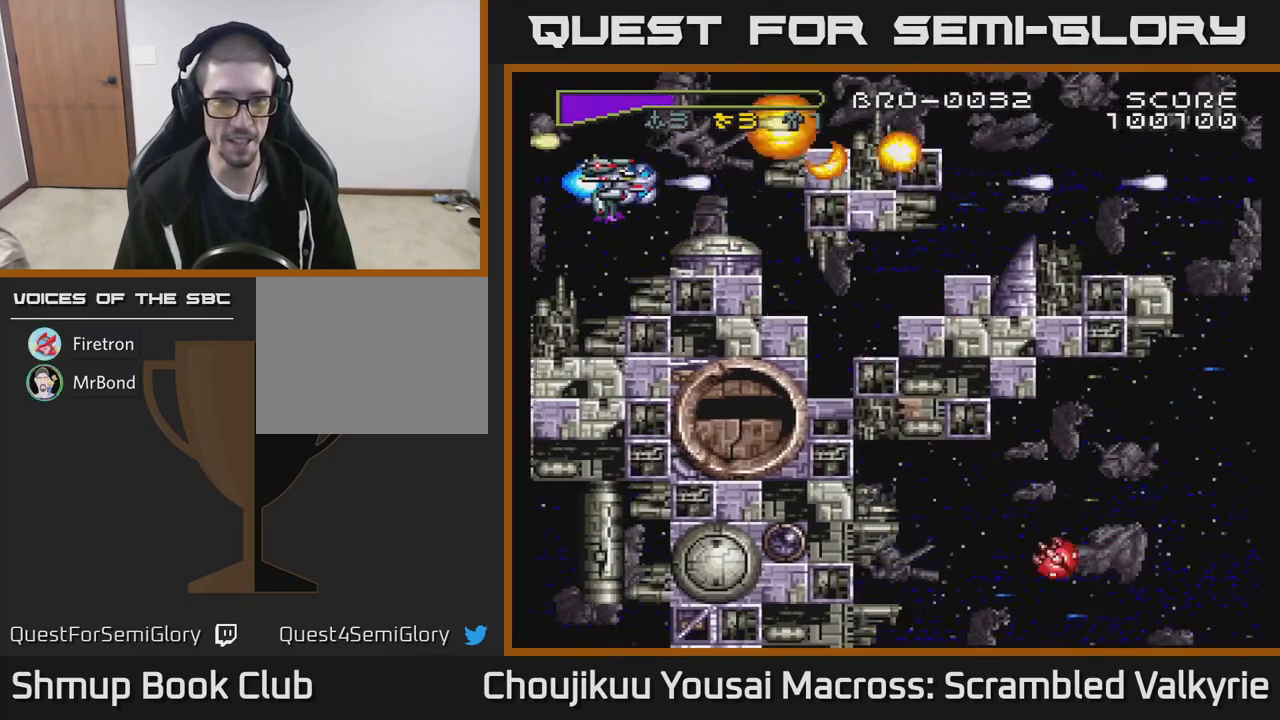
{"buttons": ["A"], "events": [[133, "DPAD_UP", "down"], [267, "DPAD_UP", "up"]]}
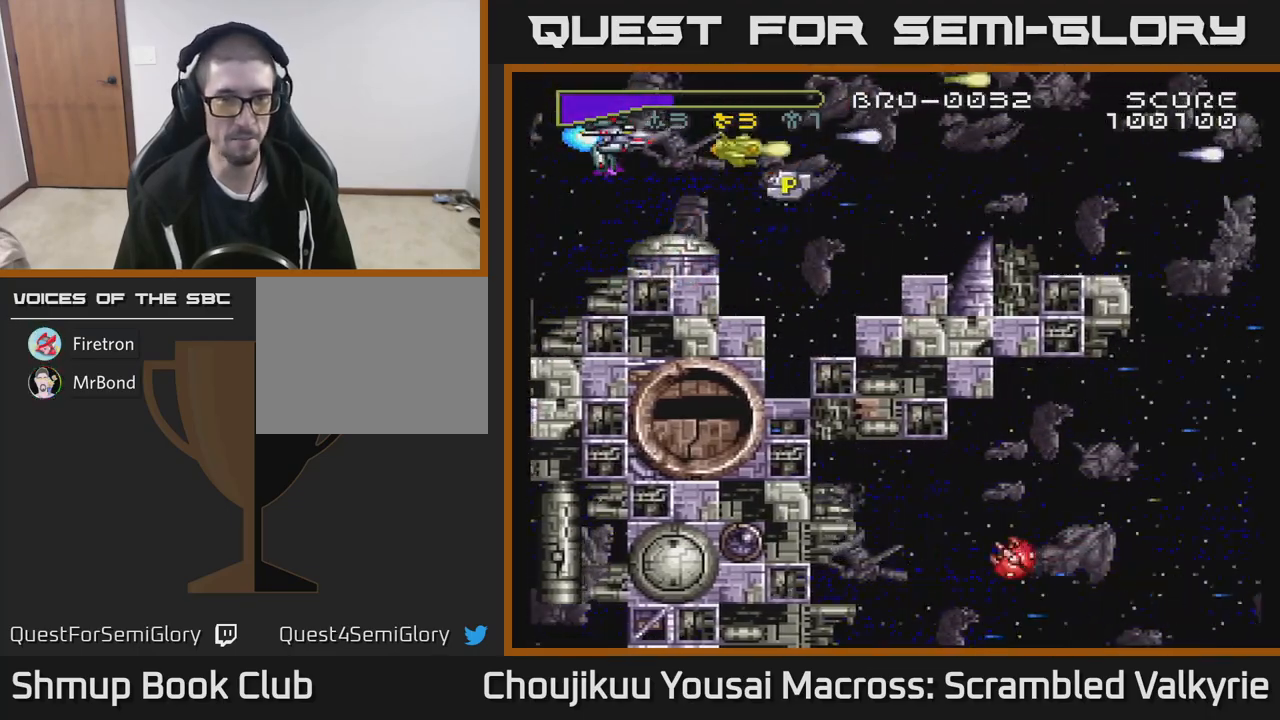
{"buttons": ["A", "DPAD_RIGHT"], "events": [[133, "DPAD_RIGHT", "down"], [317, "DPAD_DOWN", "down"], [450, "DPAD_DOWN", "up"]]}
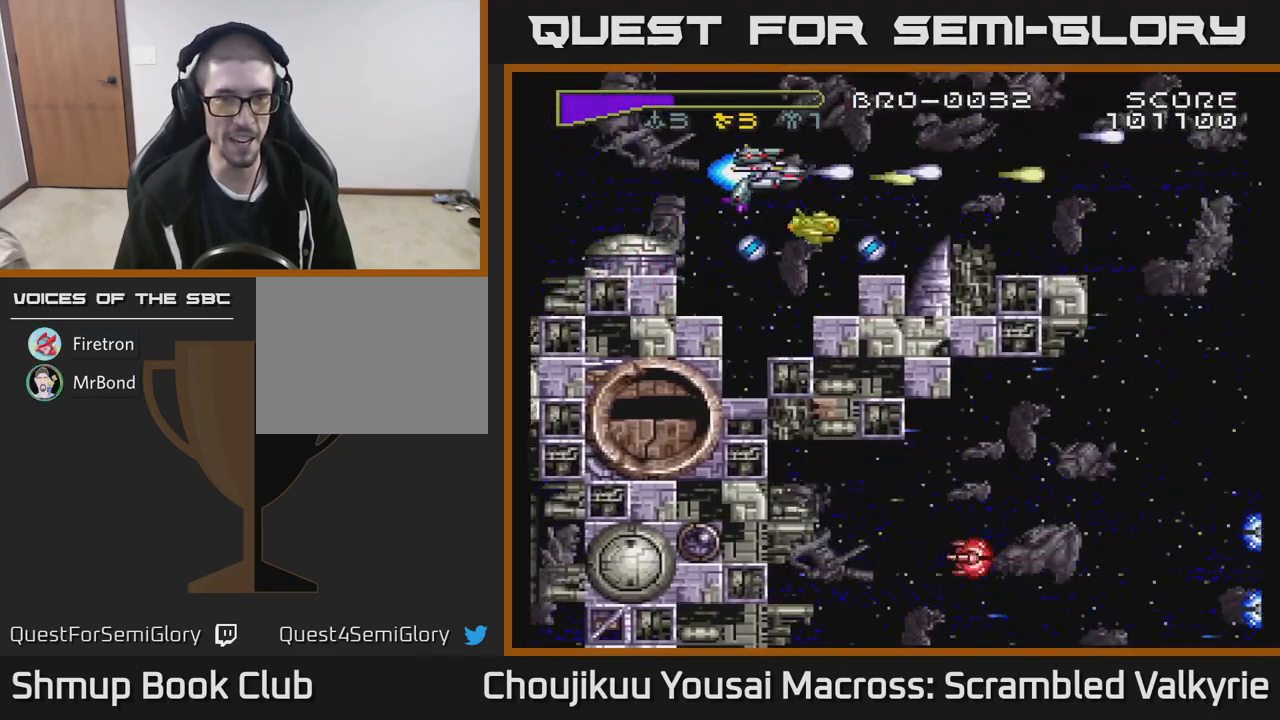
{"buttons": ["A", "DPAD_RIGHT"], "events": [[267, "DPAD_UP", "down"], [383, "DPAD_UP", "up"]]}
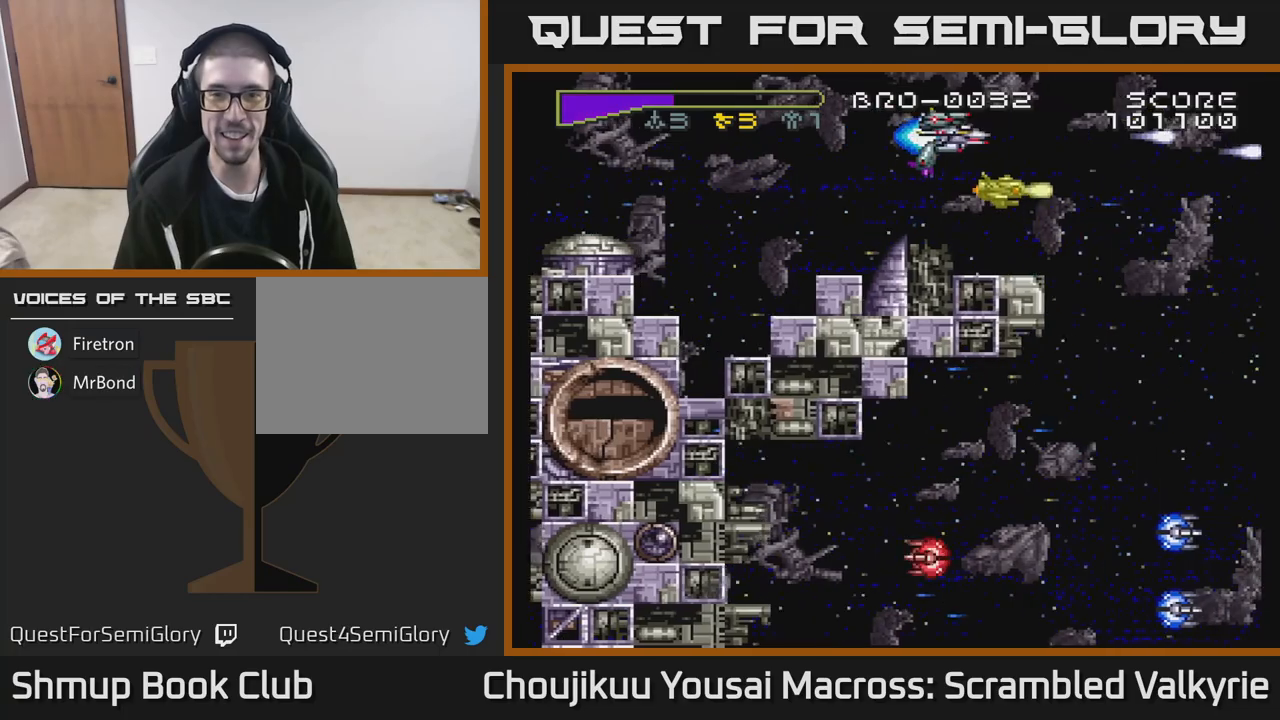
{"buttons": ["A", "DPAD_DOWN"], "events": [[117, "DPAD_DOWN", "down"], [467, "DPAD_RIGHT", "up"]]}
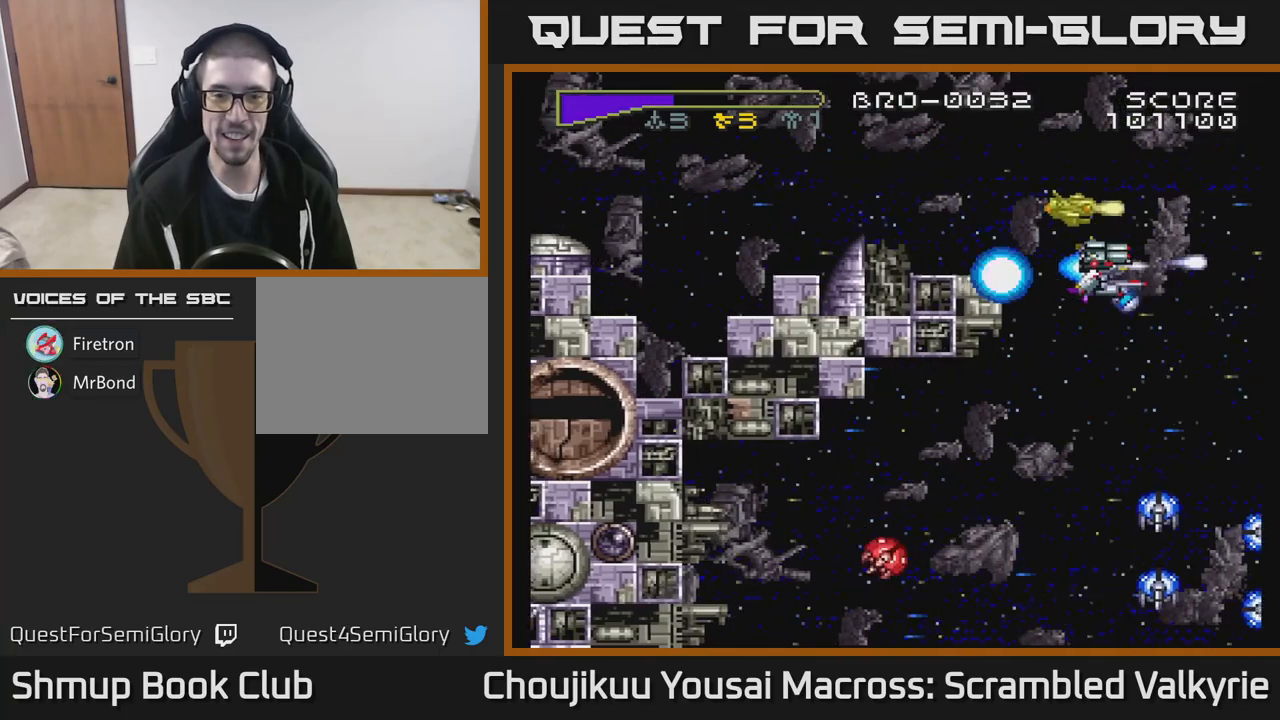
{"buttons": ["A", "DPAD_DOWN", "DPAD_LEFT"], "events": [[217, "DPAD_LEFT", "down"]]}
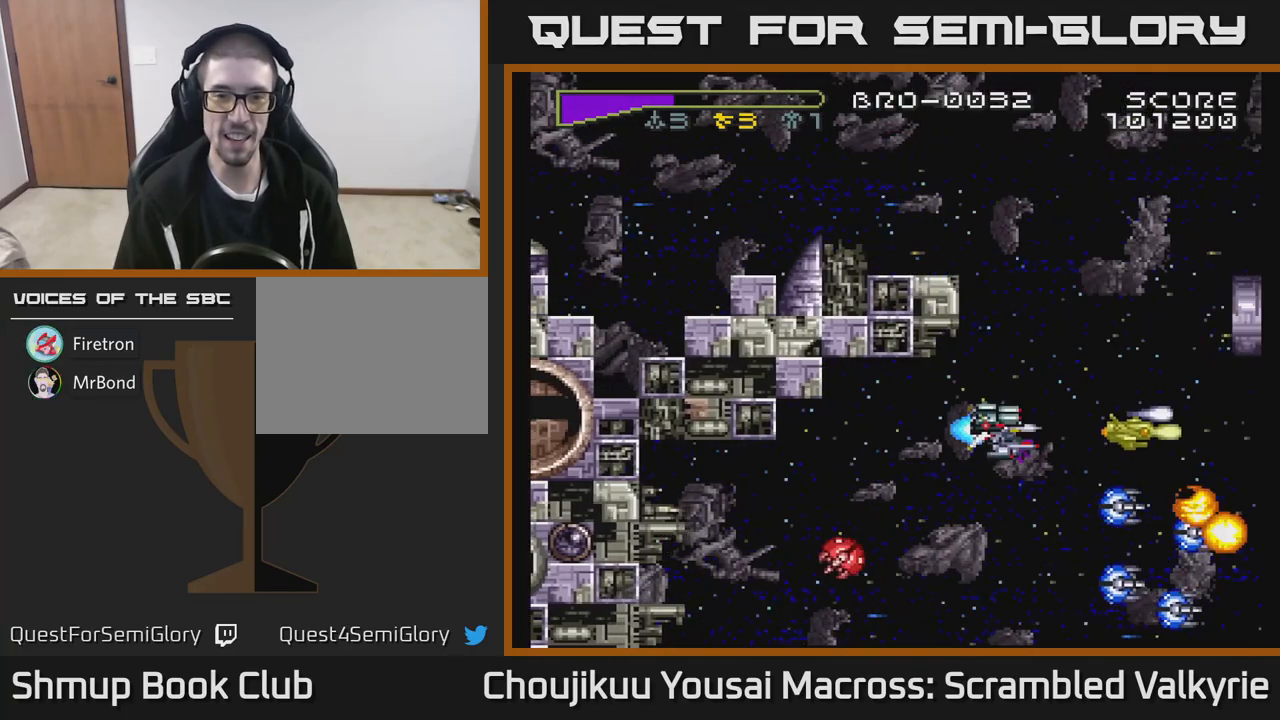
{"buttons": ["A", "DPAD_DOWN", "DPAD_LEFT"], "events": [[117, "DPAD_DOWN", "up"], [500, "DPAD_DOWN", "down"]]}
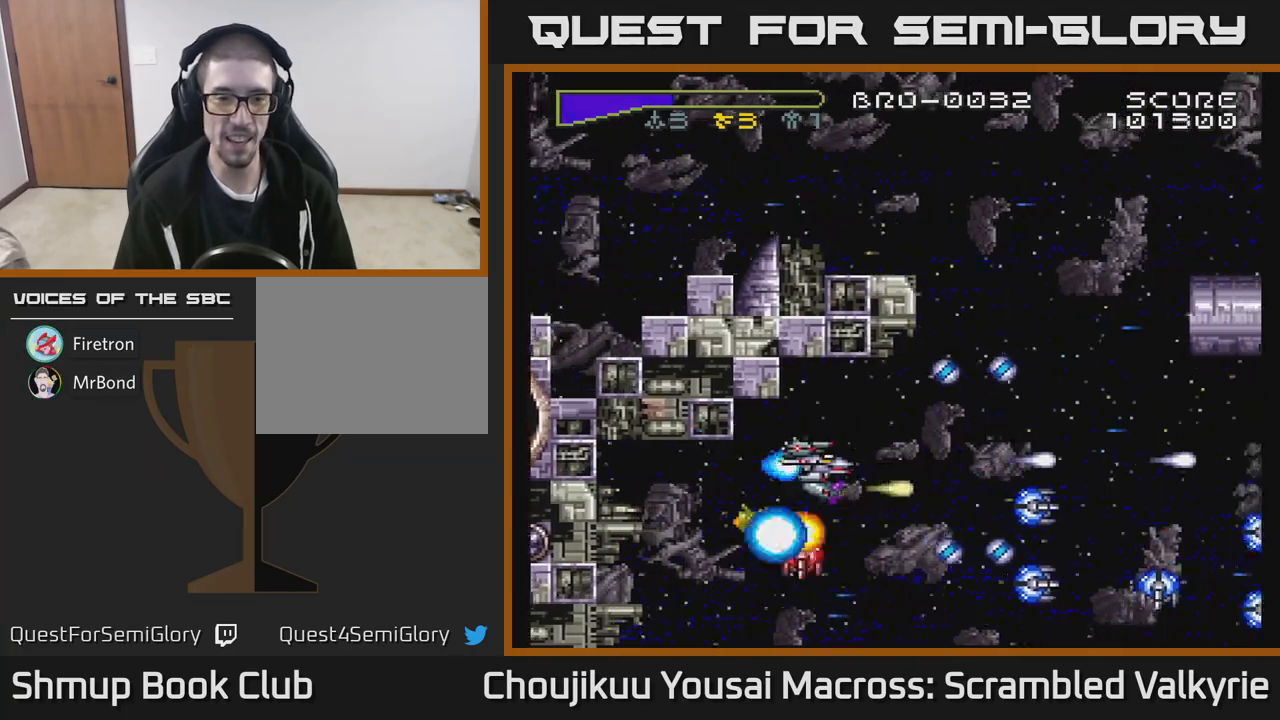
{"buttons": ["A", "DPAD_DOWN"], "events": [[83, "DPAD_DOWN", "up"], [217, "DPAD_DOWN", "down"], [283, "DPAD_DOWN", "up"], [383, "DPAD_DOWN", "down"], [483, "DPAD_LEFT", "up"]]}
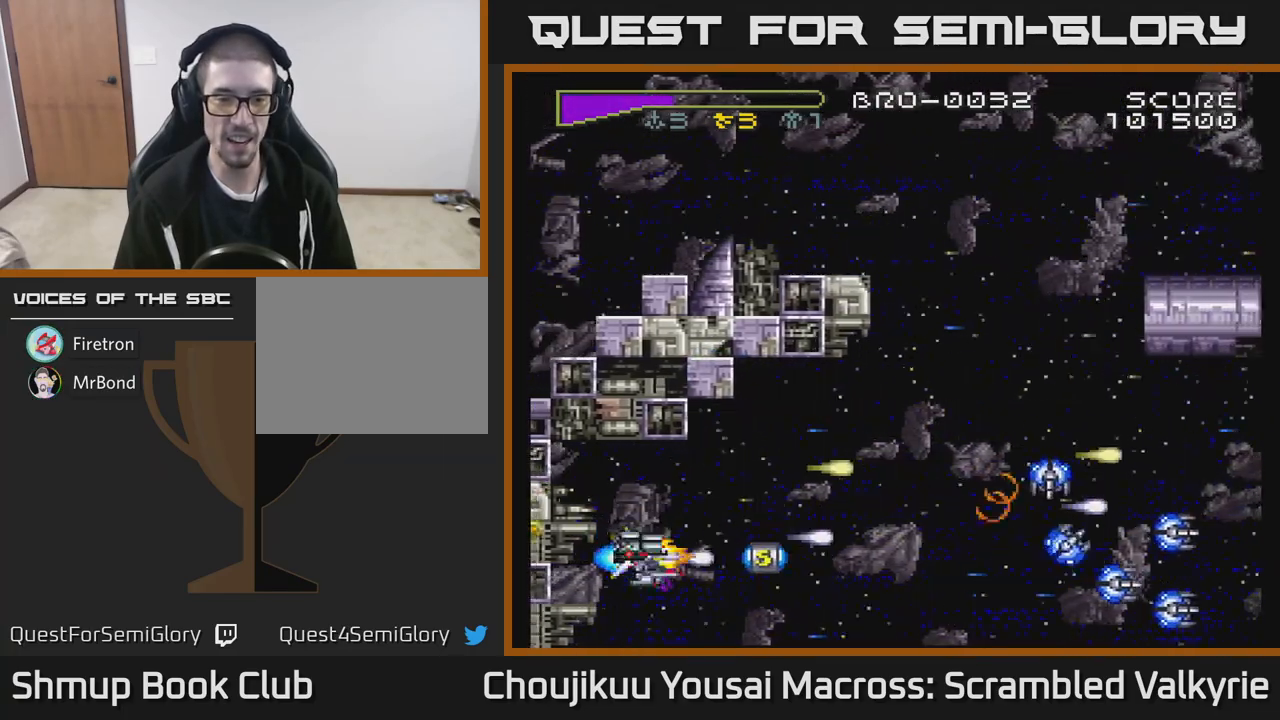
{"buttons": ["A", "DPAD_RIGHT"], "events": [[50, "DPAD_DOWN", "up"], [83, "DPAD_LEFT", "down"], [167, "DPAD_LEFT", "up"], [450, "DPAD_RIGHT", "down"]]}
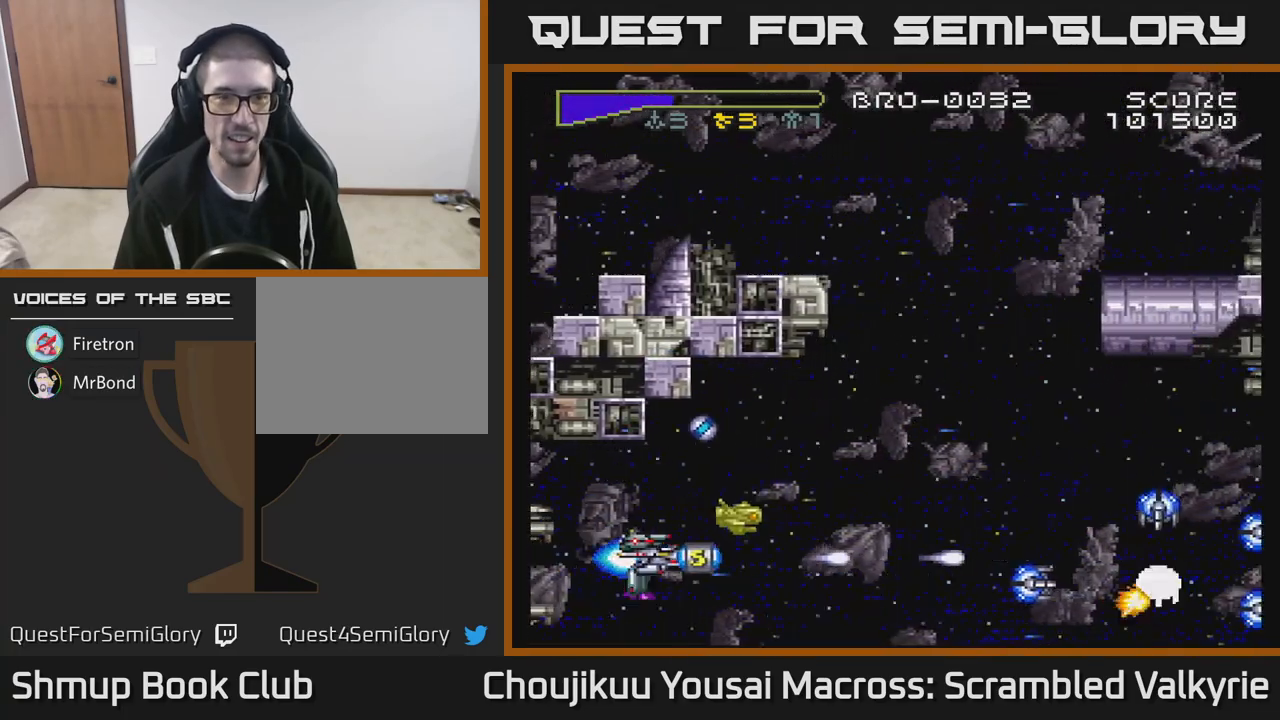
{"buttons": ["A", "DPAD_DOWN"], "events": [[283, "DPAD_UP", "down"], [417, "DPAD_UP", "up"], [467, "DPAD_DOWN", "down"], [500, "DPAD_RIGHT", "up"]]}
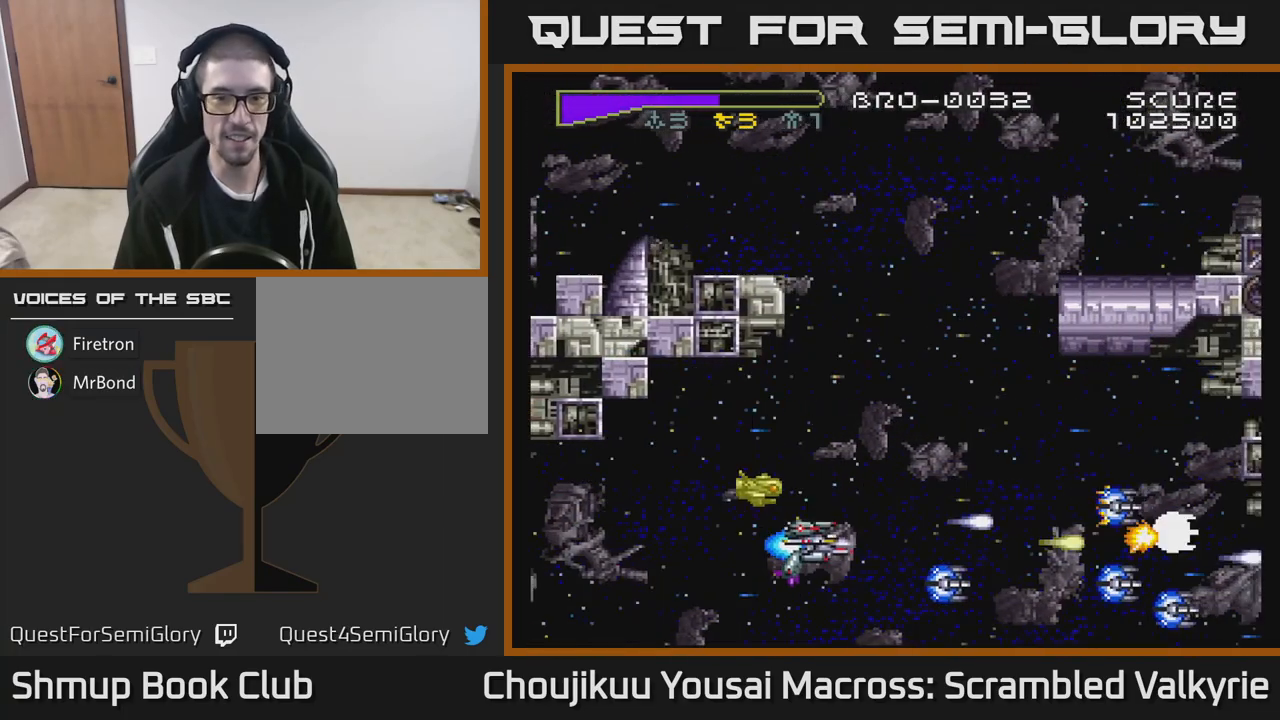
{"buttons": ["A", "DPAD_LEFT"], "events": [[67, "DPAD_LEFT", "down"], [100, "DPAD_DOWN", "up"], [233, "DPAD_DOWN", "down"], [267, "DPAD_LEFT", "up"], [400, "DPAD_DOWN", "up"], [433, "DPAD_LEFT", "down"]]}
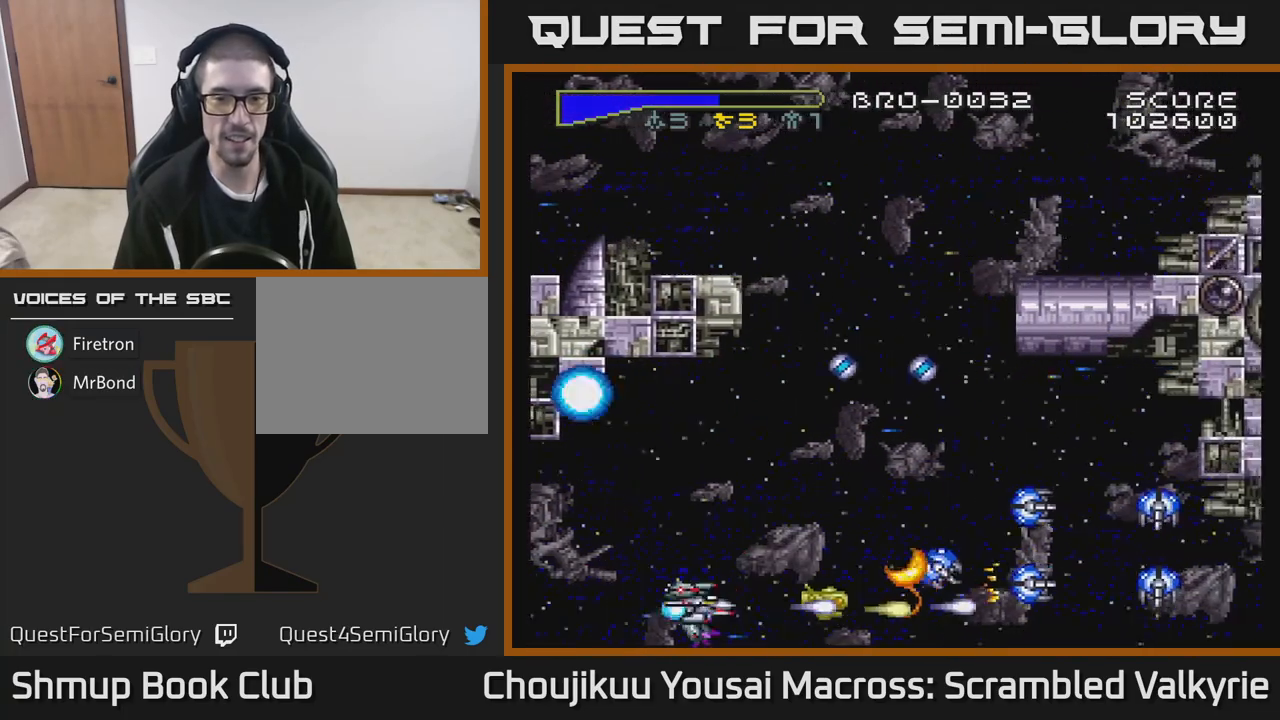
{"buttons": ["A", "DPAD_DOWN"], "events": [[67, "DPAD_LEFT", "up"], [67, "DPAD_UP", "down"], [150, "DPAD_RIGHT", "down"], [400, "DPAD_UP", "up"], [467, "DPAD_DOWN", "down"], [467, "DPAD_RIGHT", "up"]]}